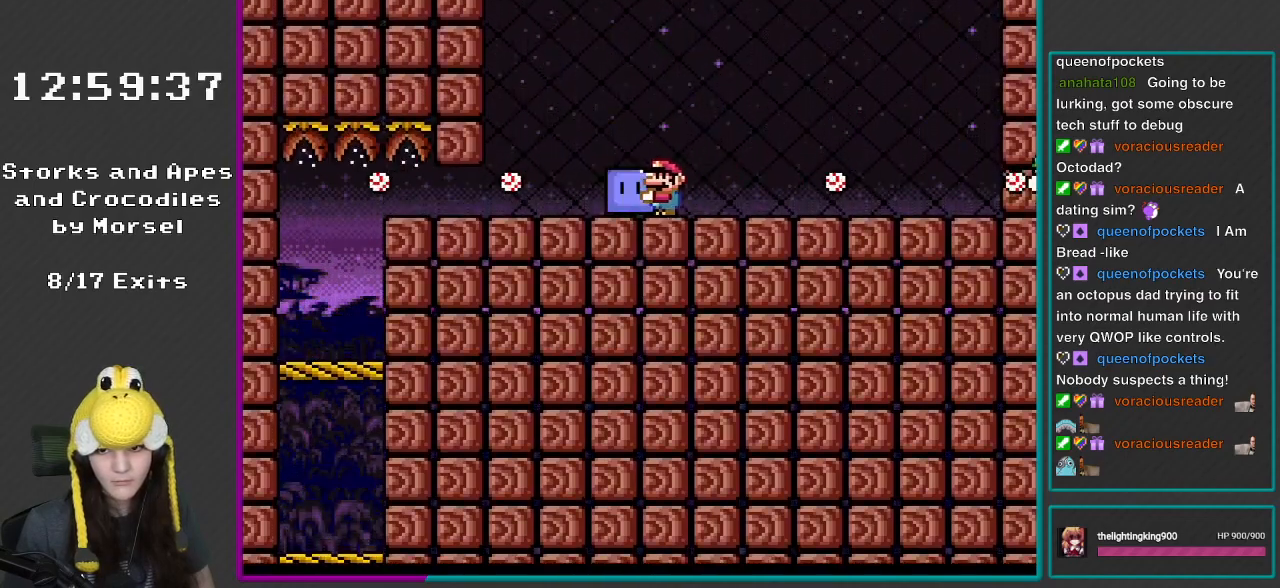
Gameplay with a controller (Nintendo layout); each line is a JSON object with the inputs held at the frame after it. "events" lists button and stick changes between this image and that frame as [ms after this image, input, new state], when the widget could be followed in between. Not read: L3 R3.
{"buttons": ["Y", "DPAD_RIGHT"], "events": [[233, "DPAD_RIGHT", "down"], [333, "B", "down"], [350, "B", "up"]]}
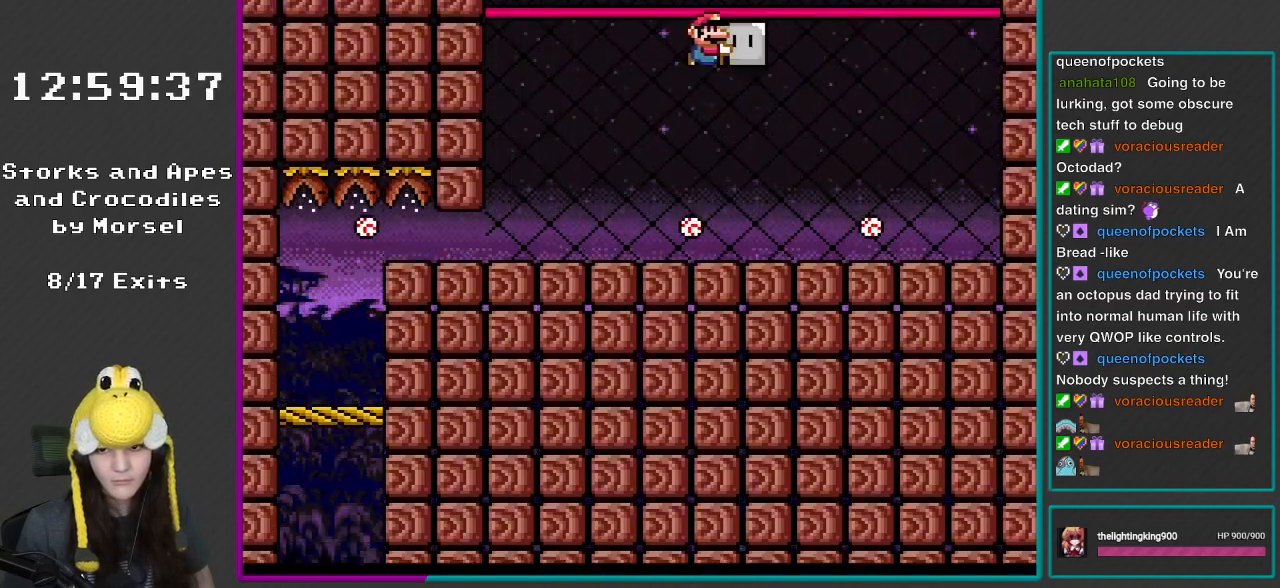
{"buttons": ["Y", "DPAD_LEFT"], "events": [[267, "DPAD_RIGHT", "up"], [383, "DPAD_LEFT", "down"]]}
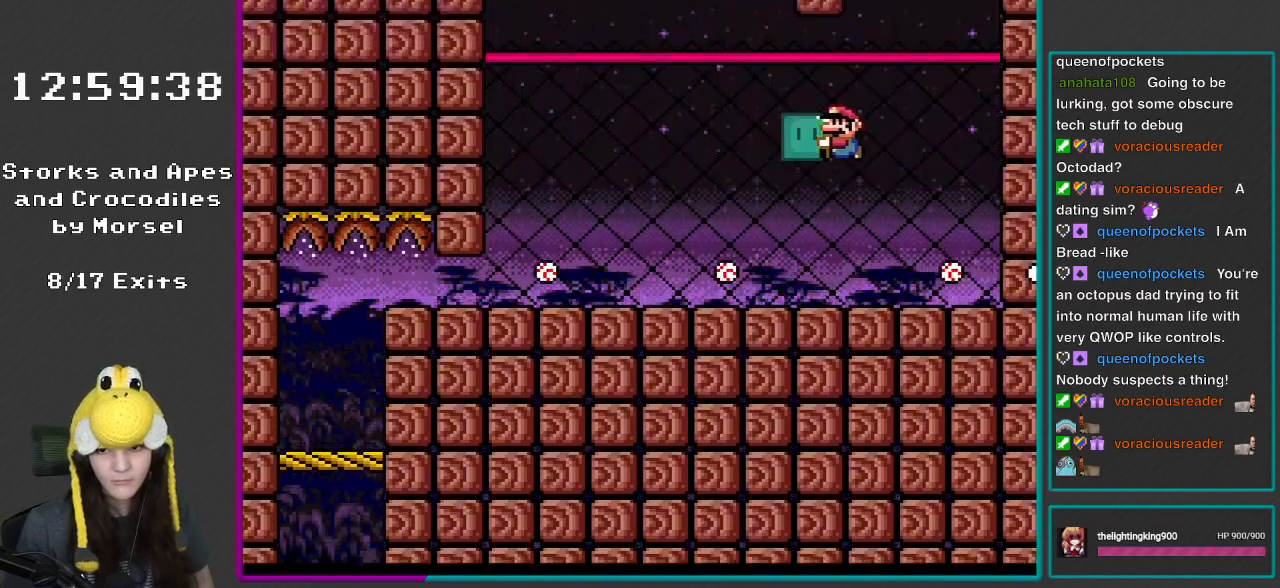
{"buttons": ["Y", "DPAD_RIGHT"], "events": [[333, "DPAD_LEFT", "up"], [367, "DPAD_RIGHT", "down"]]}
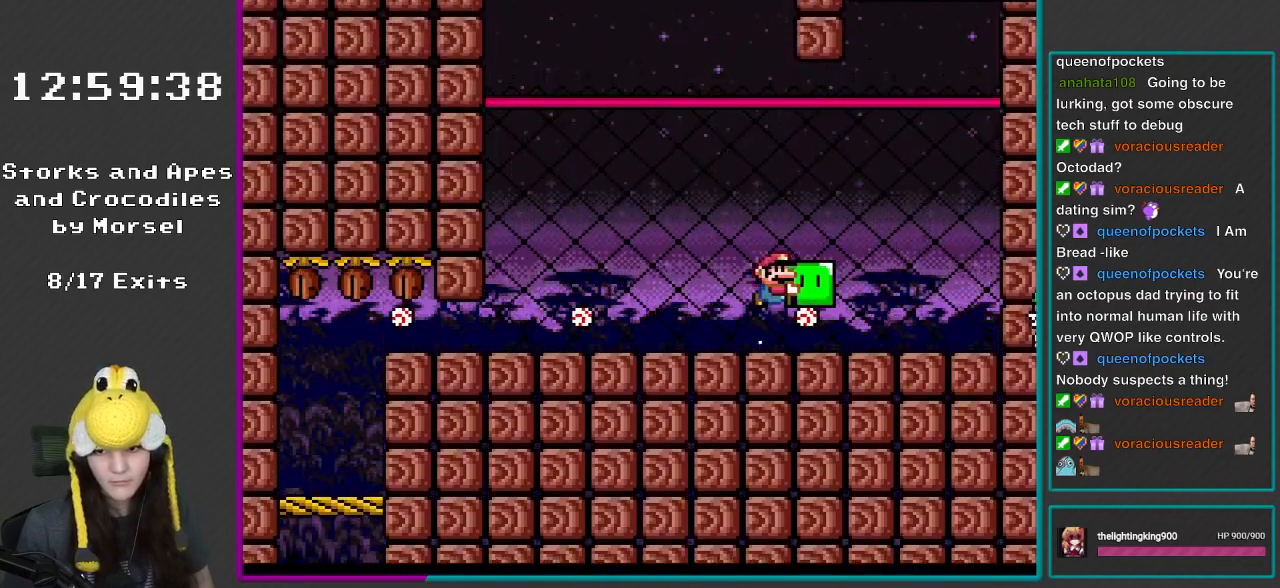
{"buttons": ["B", "Y", "DPAD_LEFT"], "events": [[50, "B", "down"], [467, "DPAD_RIGHT", "up"], [500, "DPAD_LEFT", "down"]]}
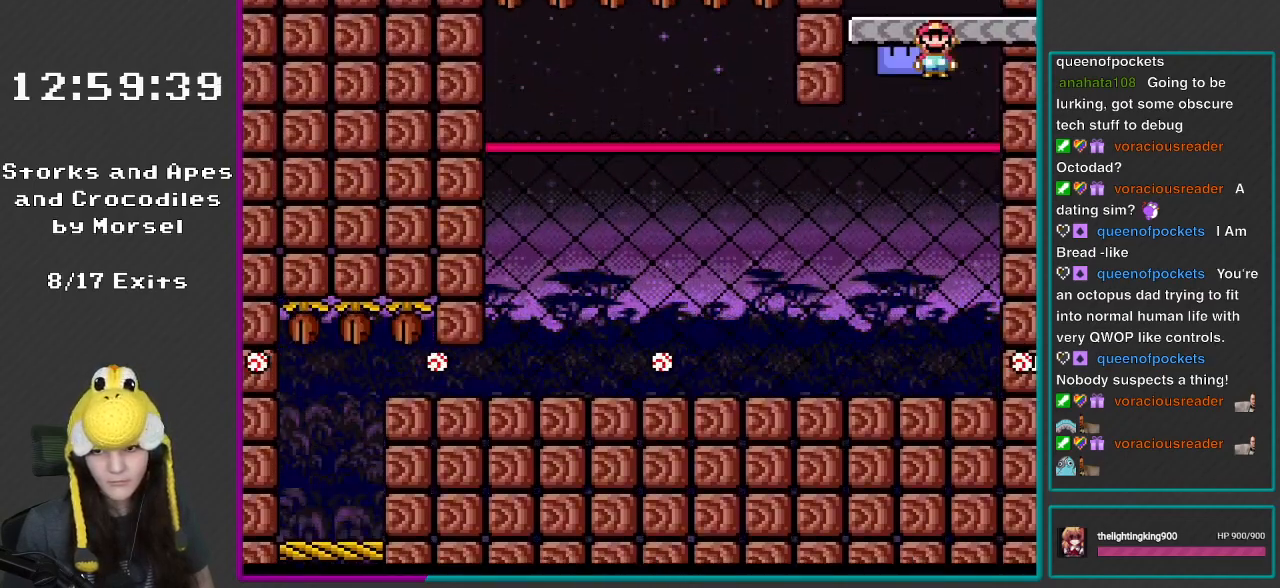
{"buttons": ["B", "Y", "DPAD_LEFT"], "events": [[200, "DPAD_LEFT", "up"], [433, "DPAD_LEFT", "down"]]}
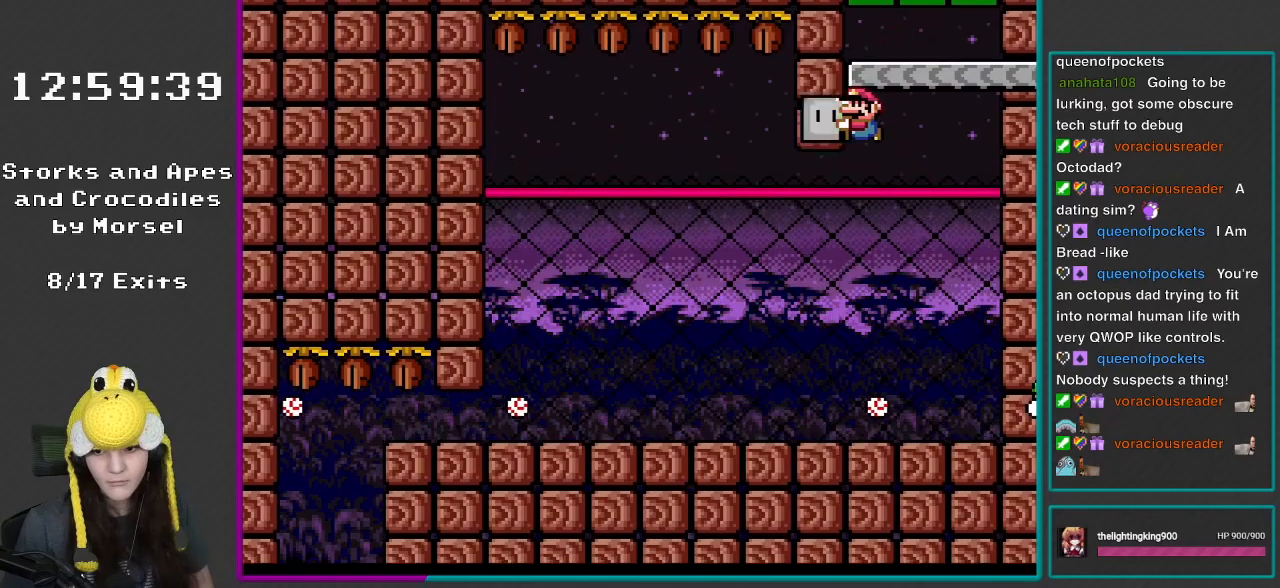
{"buttons": ["Y", "DPAD_LEFT"], "events": [[33, "DPAD_LEFT", "up"], [100, "B", "up"], [350, "DPAD_LEFT", "down"]]}
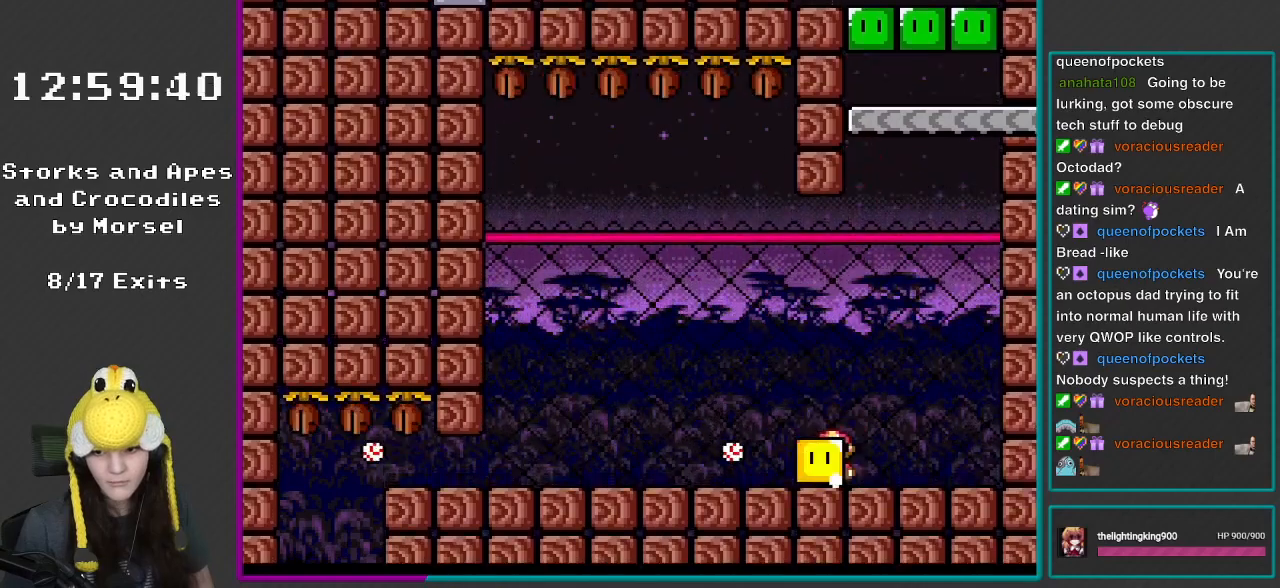
{"buttons": ["B", "Y"], "events": [[33, "DPAD_LEFT", "up"], [100, "DPAD_RIGHT", "down"], [383, "B", "down"], [500, "DPAD_RIGHT", "up"]]}
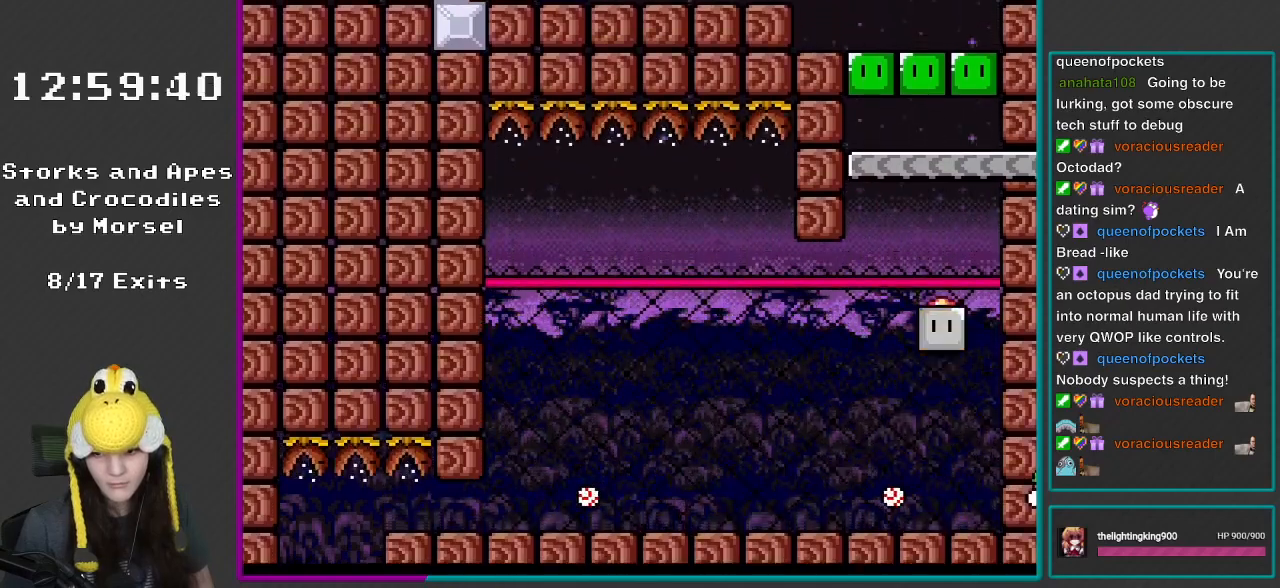
{"buttons": ["B", "Y", "DPAD_UP"], "events": [[33, "DPAD_LEFT", "down"], [200, "DPAD_LEFT", "up"], [467, "DPAD_UP", "down"]]}
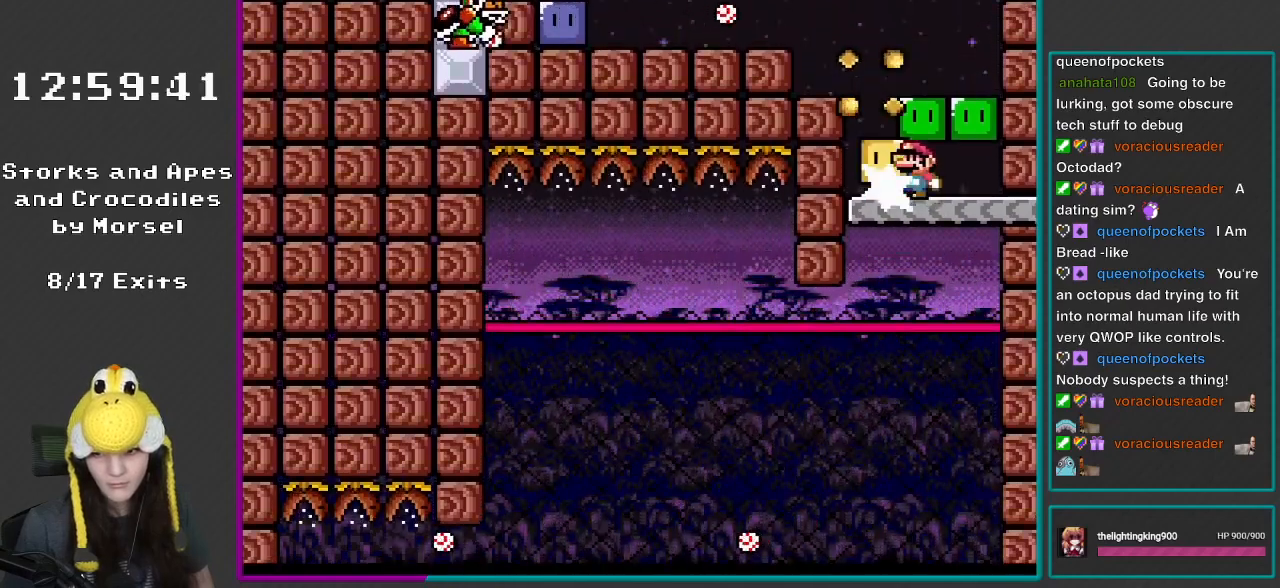
{"buttons": ["Y", "DPAD_LEFT"], "events": [[50, "Y", "up"], [133, "Y", "down"], [233, "DPAD_UP", "up"], [333, "B", "up"], [350, "DPAD_LEFT", "down"]]}
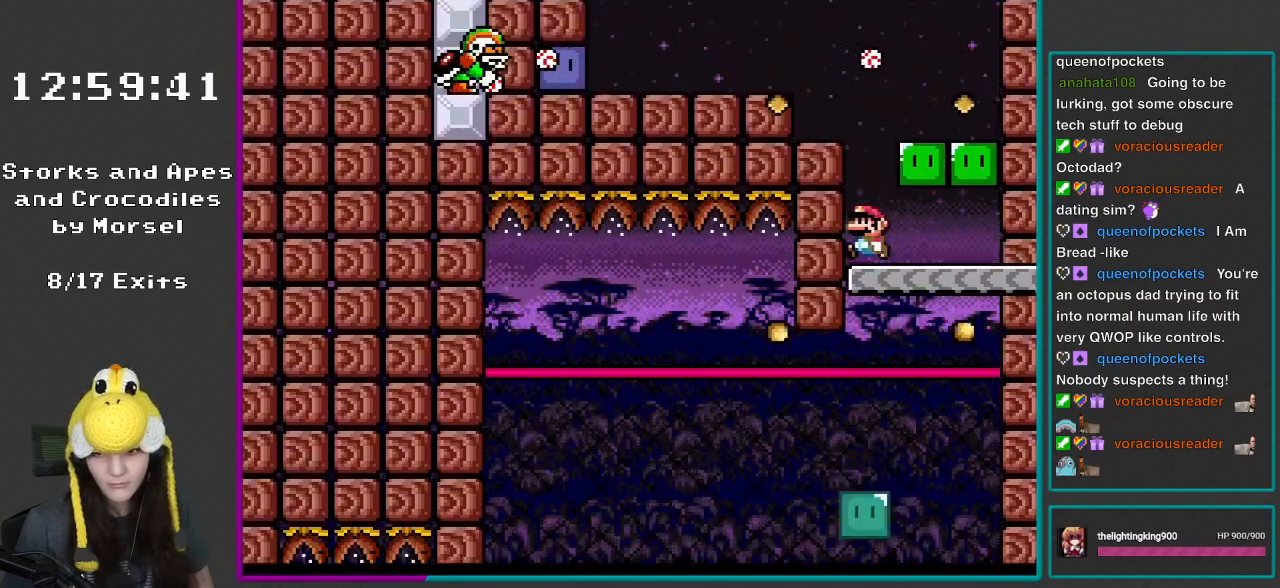
{"buttons": ["B", "Y", "DPAD_LEFT"], "events": [[200, "B", "down"], [200, "DPAD_LEFT", "up"], [500, "DPAD_LEFT", "down"]]}
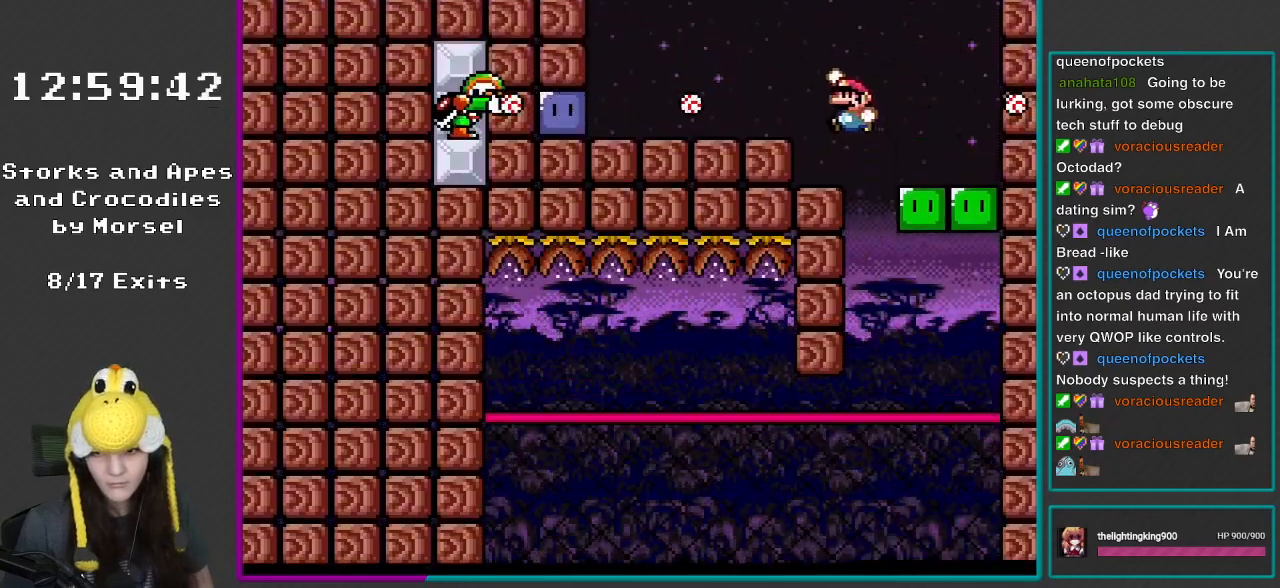
{"buttons": ["X"], "events": [[100, "DPAD_LEFT", "up"], [200, "DPAD_LEFT", "down"], [300, "B", "up"], [333, "DPAD_LEFT", "up"], [367, "X", "down"], [367, "Y", "up"]]}
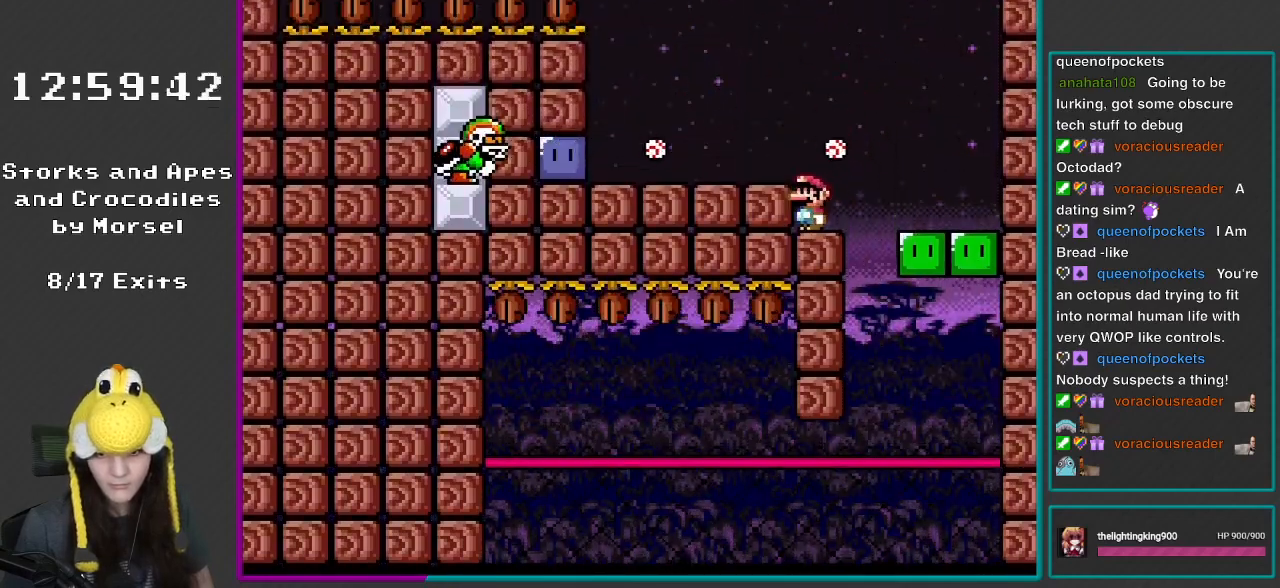
{"buttons": ["A", "X", "DPAD_LEFT"], "events": [[233, "A", "down"], [400, "DPAD_LEFT", "down"]]}
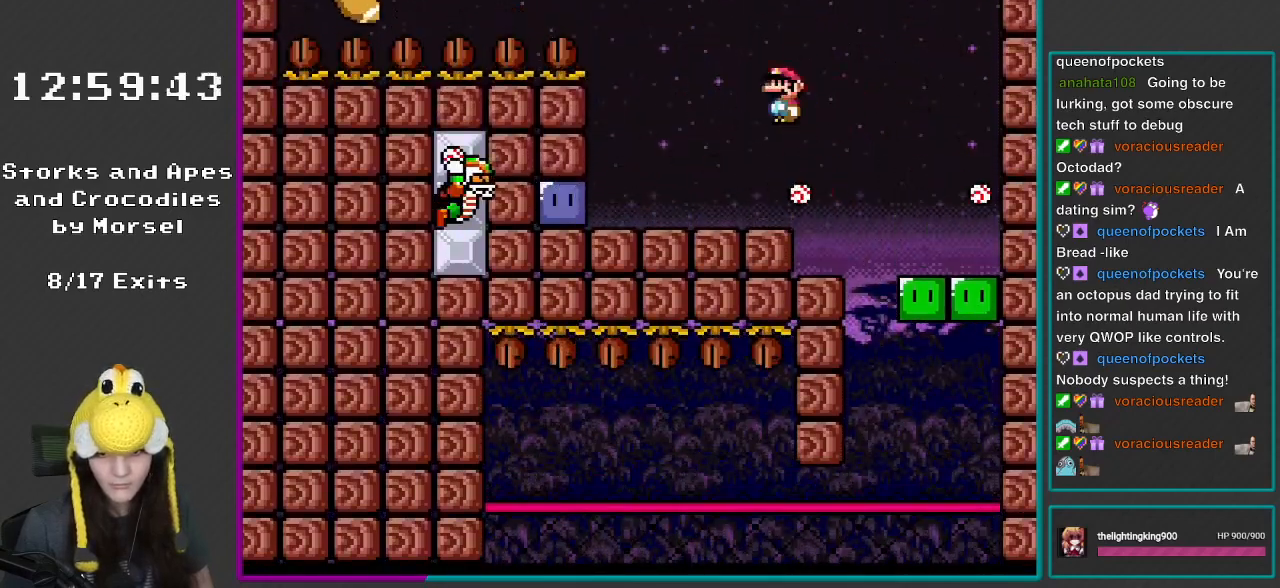
{"buttons": ["Y"], "events": [[33, "A", "up"], [133, "X", "up"], [133, "Y", "down"], [150, "DPAD_LEFT", "up"], [267, "DPAD_RIGHT", "down"], [367, "DPAD_RIGHT", "up"]]}
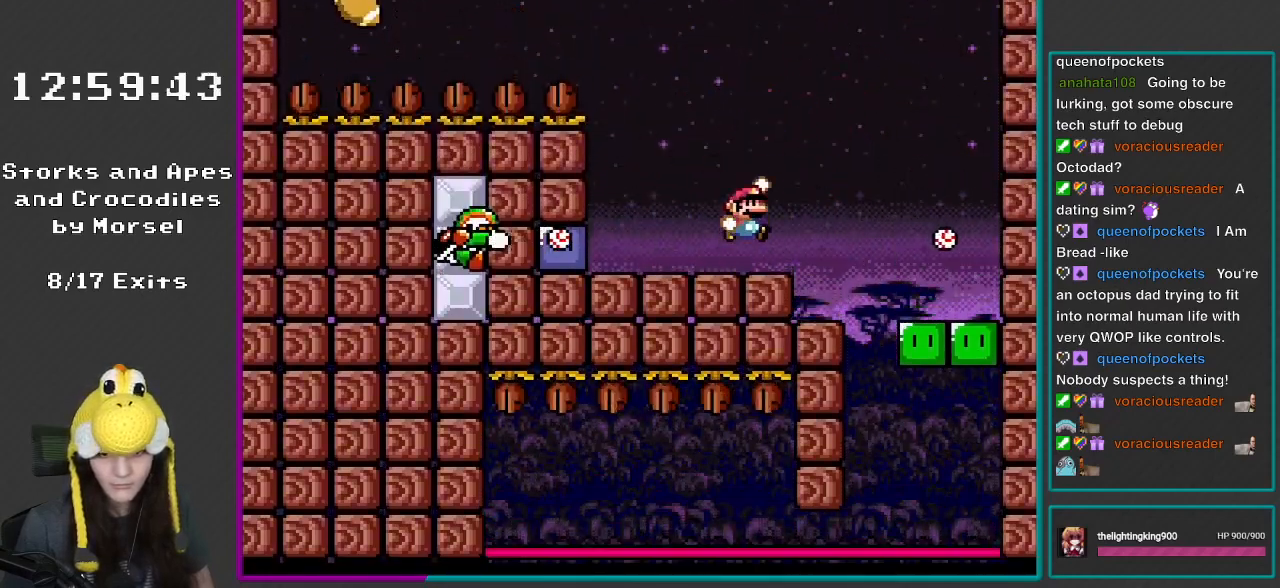
{"buttons": ["Y", "DPAD_LEFT"], "events": [[100, "B", "down"], [150, "DPAD_LEFT", "down"], [300, "B", "up"], [333, "DPAD_LEFT", "up"], [400, "DPAD_LEFT", "down"]]}
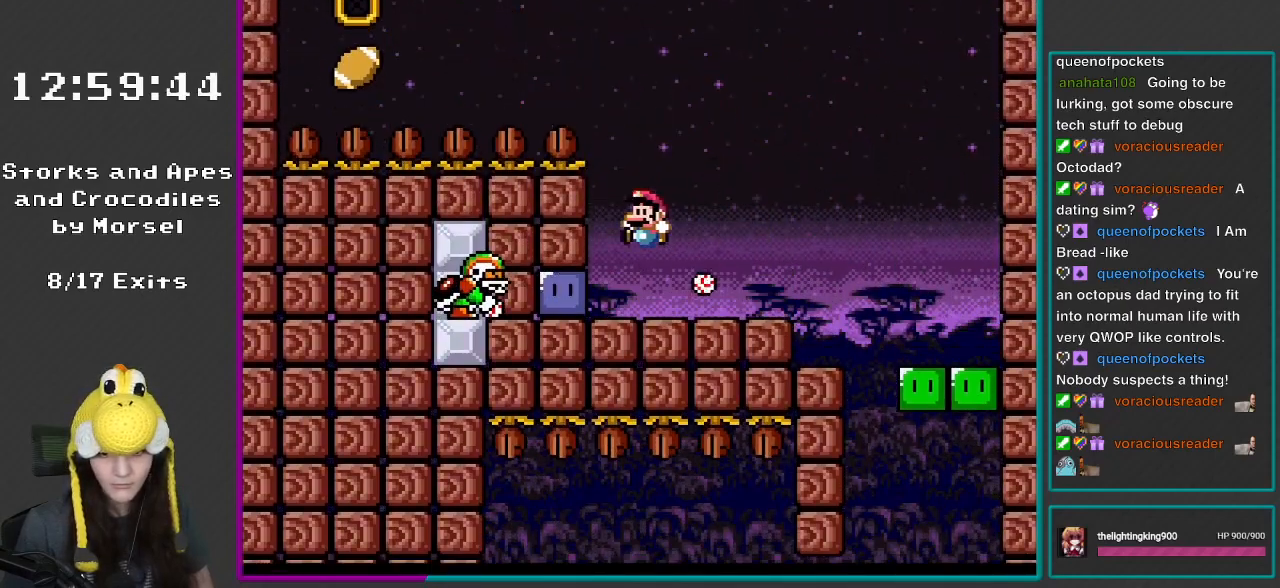
{"buttons": ["Y", "DPAD_RIGHT"], "events": [[233, "DPAD_LEFT", "up"], [233, "Y", "up"], [367, "Y", "down"], [400, "DPAD_RIGHT", "down"]]}
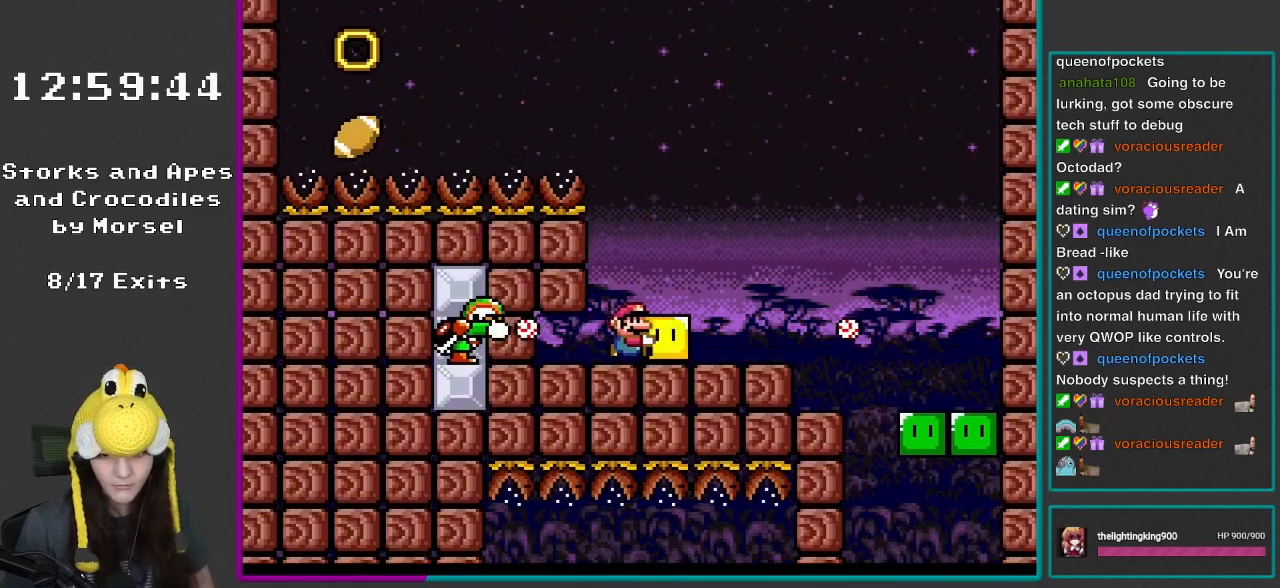
{"buttons": ["B", "Y", "DPAD_LEFT"], "events": [[183, "DPAD_RIGHT", "up"], [233, "B", "down"], [233, "DPAD_LEFT", "down"]]}
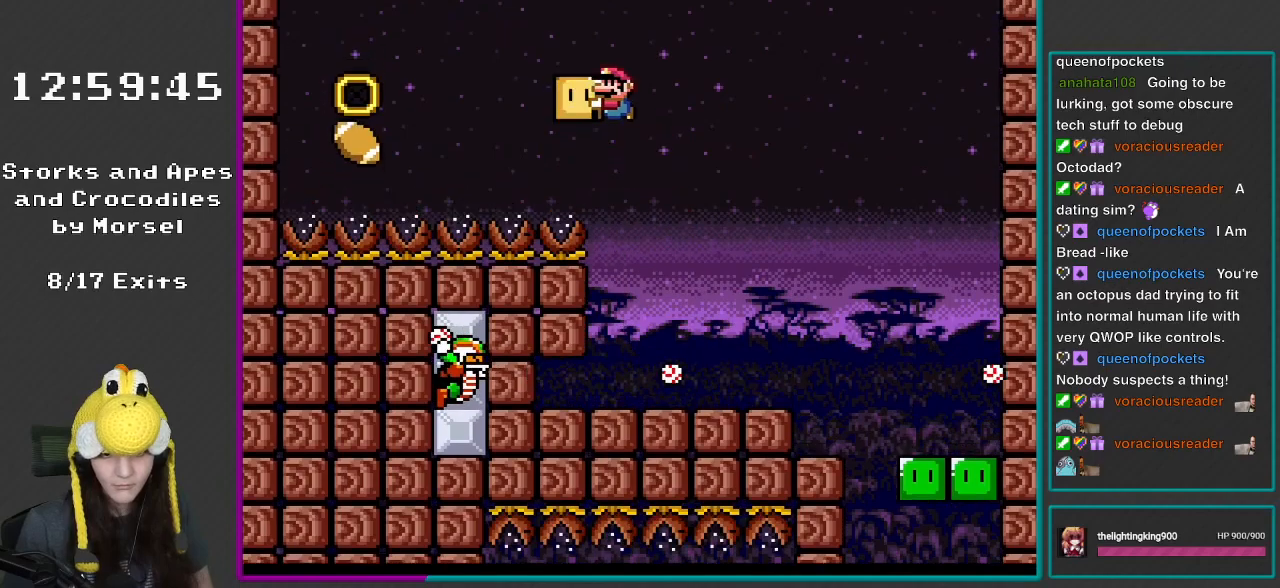
{"buttons": ["B", "DPAD_UP", "DPAD_LEFT"], "events": [[433, "DPAD_UP", "down"], [500, "Y", "up"]]}
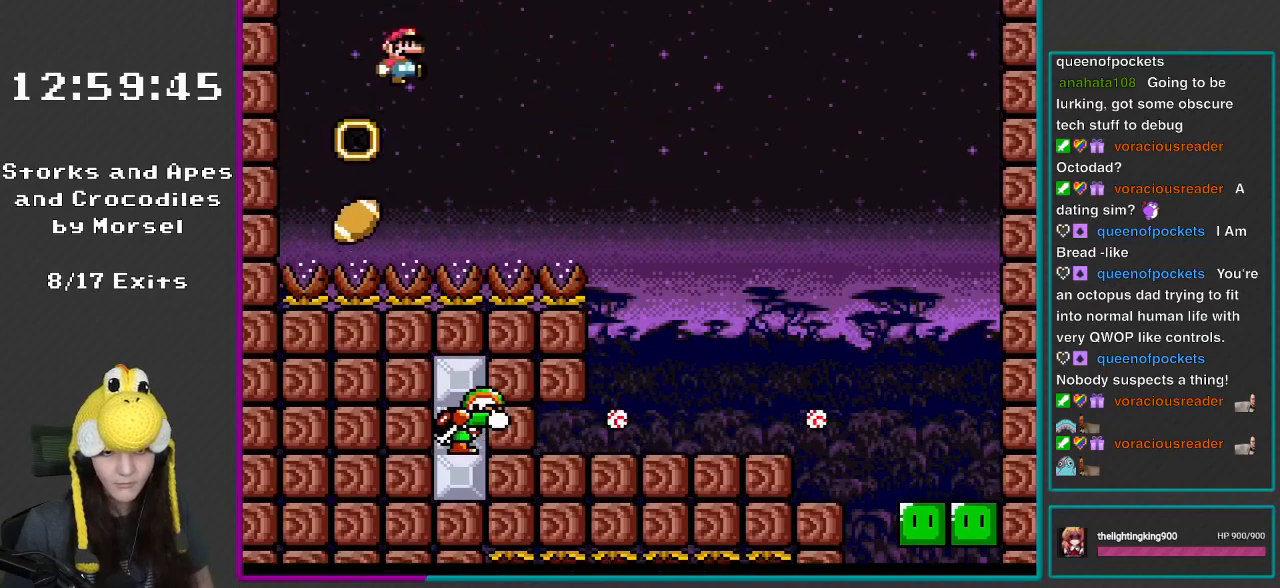
{"buttons": ["B", "Y", "DPAD_UP", "DPAD_LEFT"]}
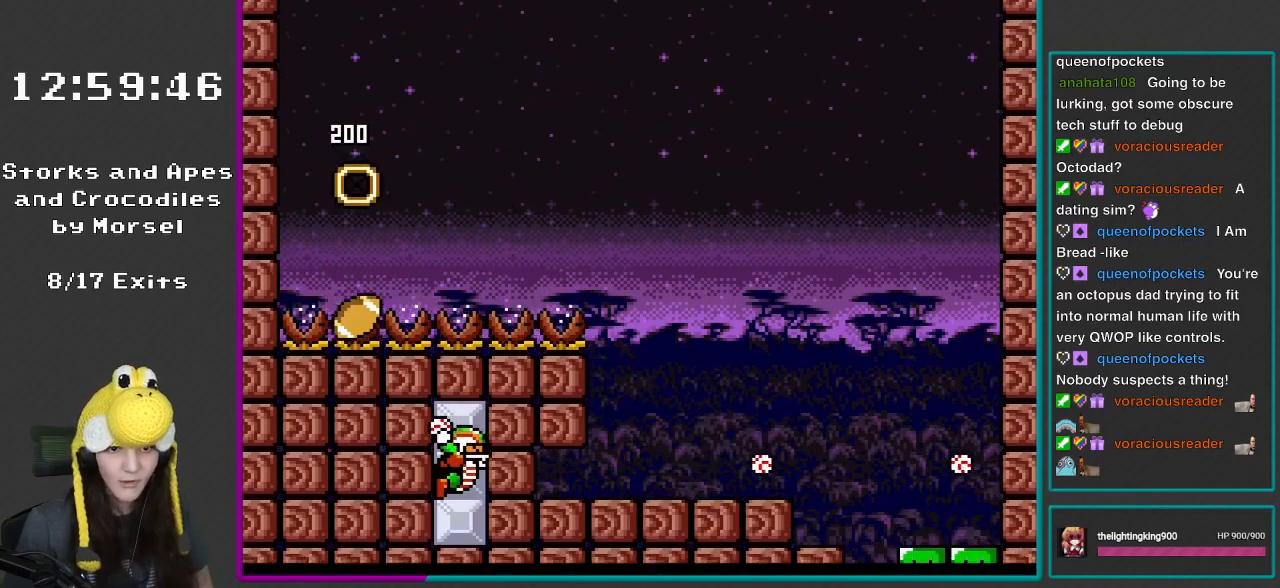
{"buttons": ["Y"], "events": [[133, "DPAD_LEFT", "up"], [417, "DPAD_UP", "up"], [500, "B", "up"]]}
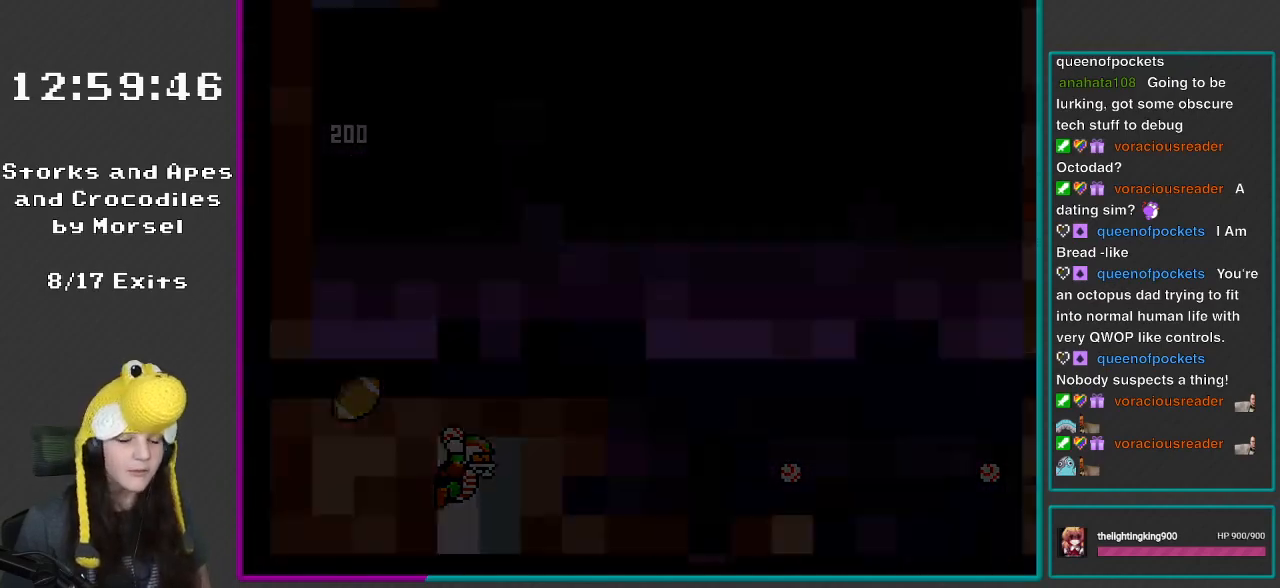
{"buttons": ["B", "Y"], "events": [[67, "R1", "down"], [233, "R1", "up"], [333, "B", "down"]]}
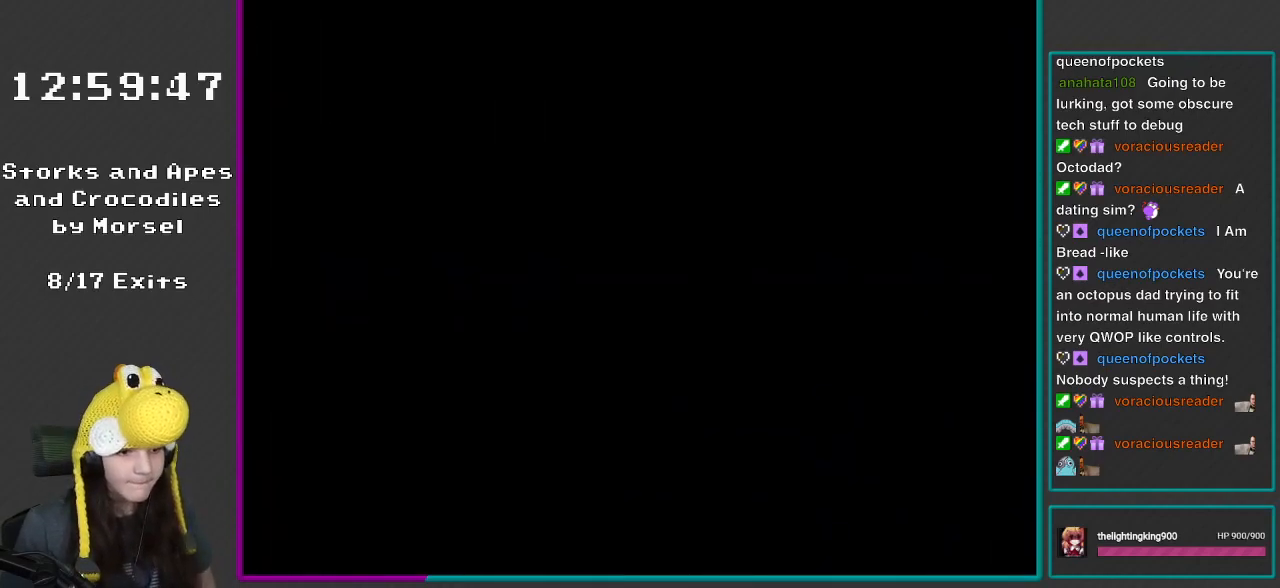
{"buttons": ["B", "Y"], "events": []}
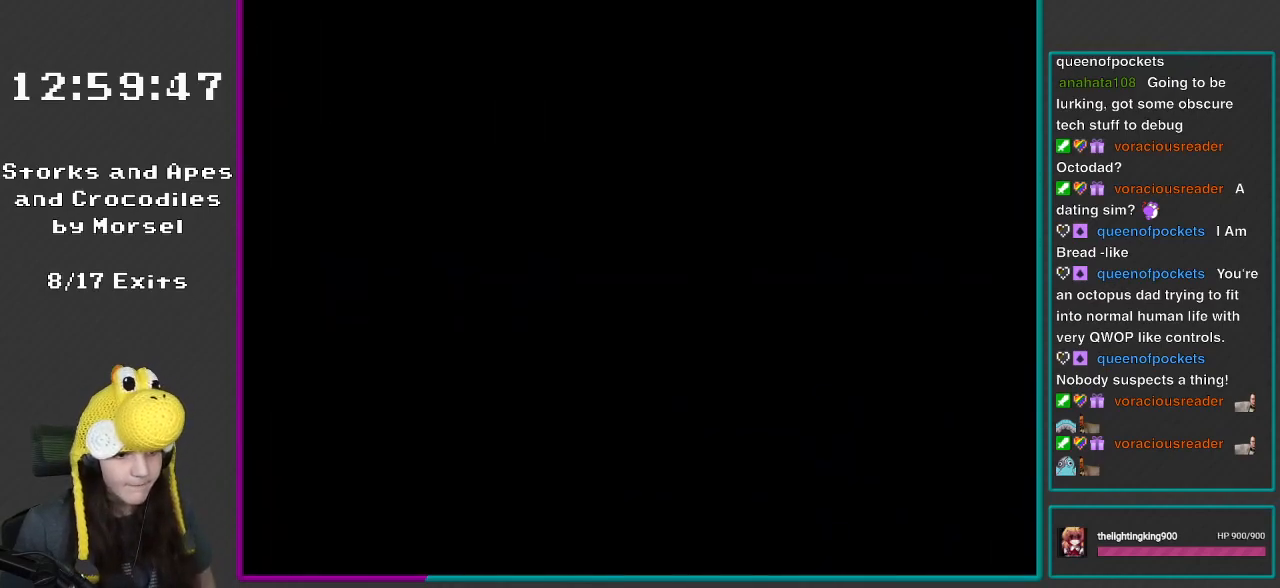
{"buttons": ["Y"], "events": [[200, "B", "up"]]}
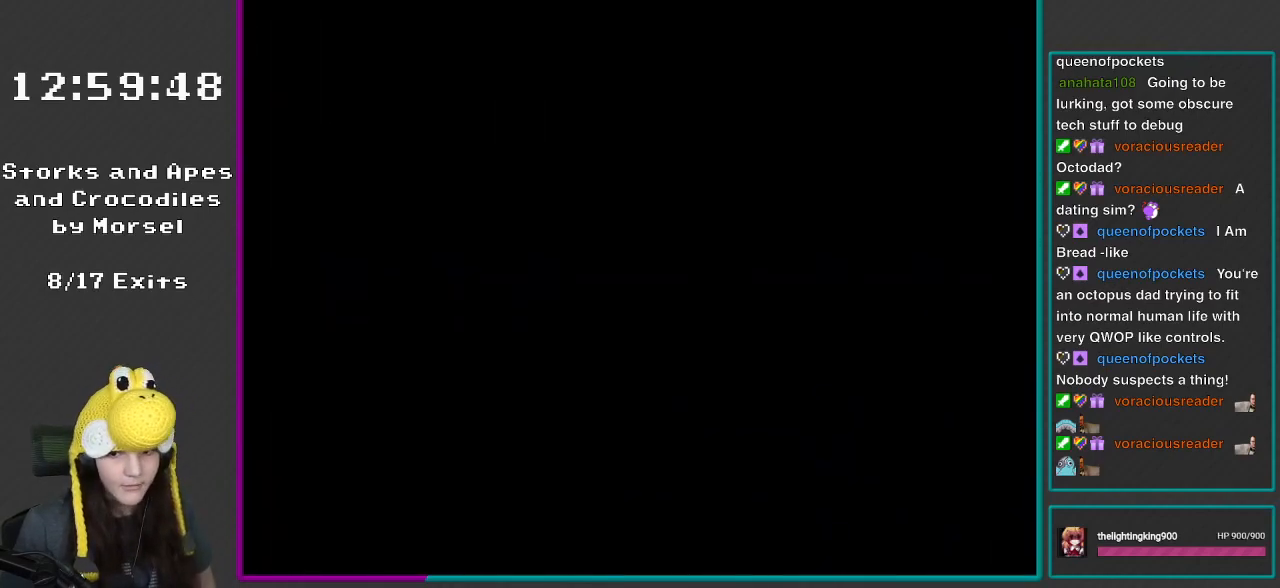
{"buttons": ["Y"], "events": []}
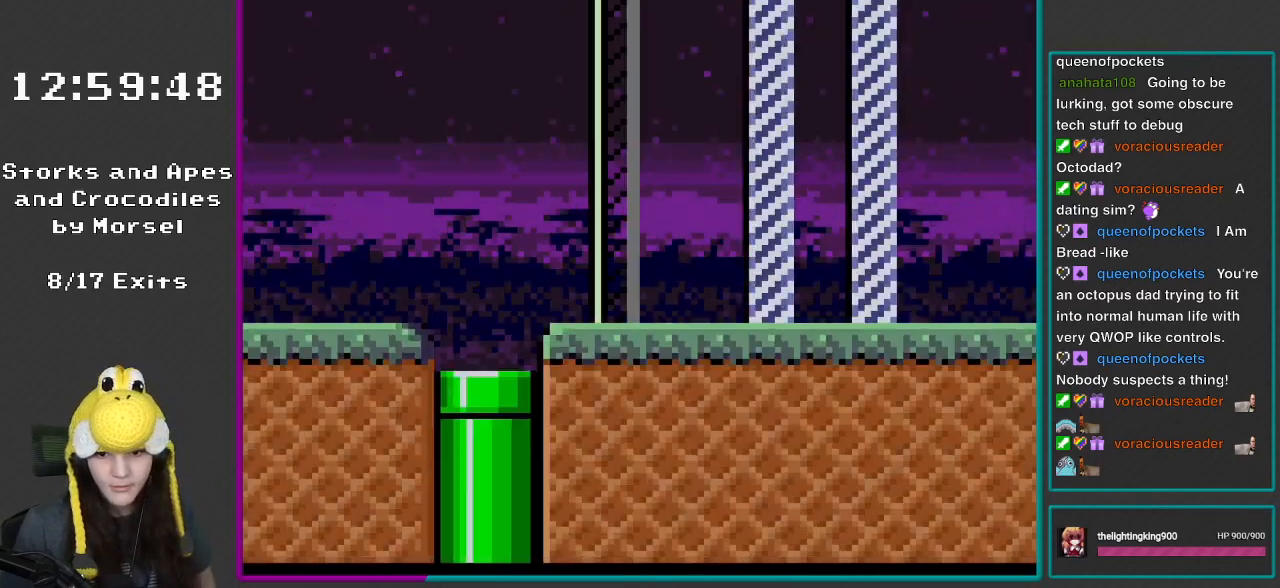
{"buttons": ["Y"], "events": []}
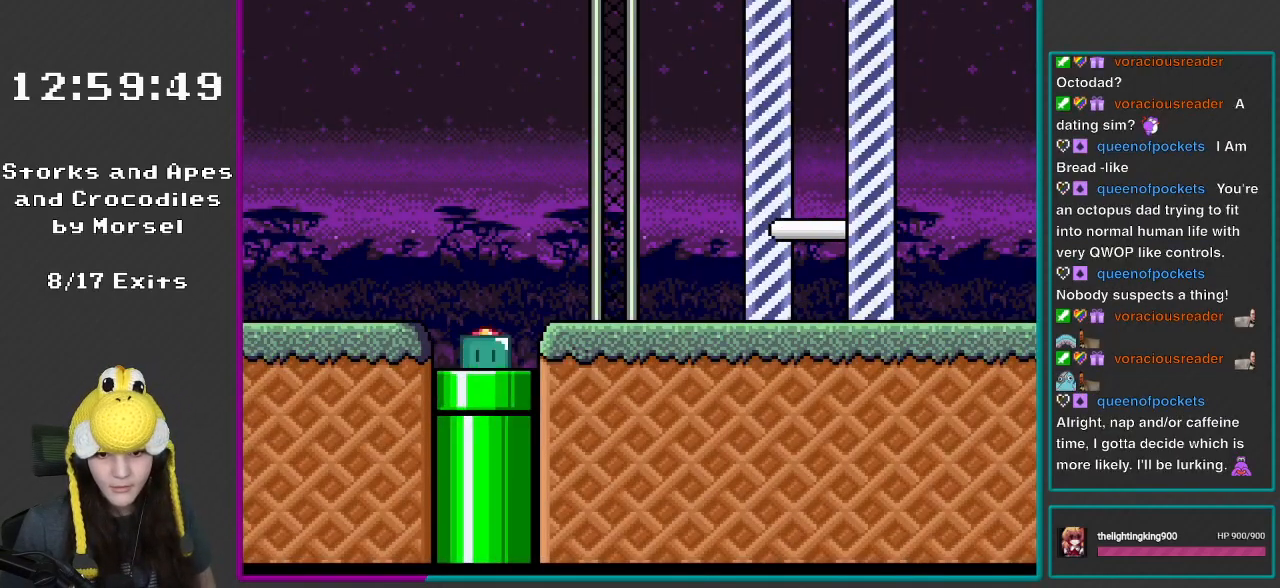
{"buttons": ["B", "Y", "DPAD_RIGHT"], "events": [[283, "DPAD_RIGHT", "down"], [350, "B", "down"]]}
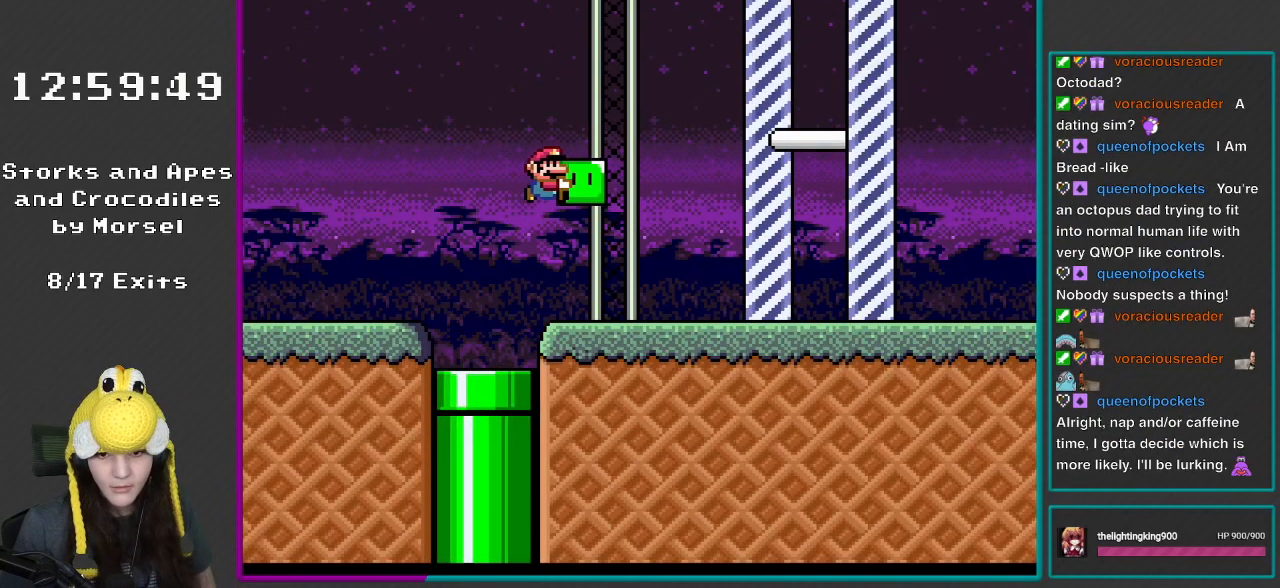
{"buttons": ["B", "Y", "DPAD_RIGHT"], "events": []}